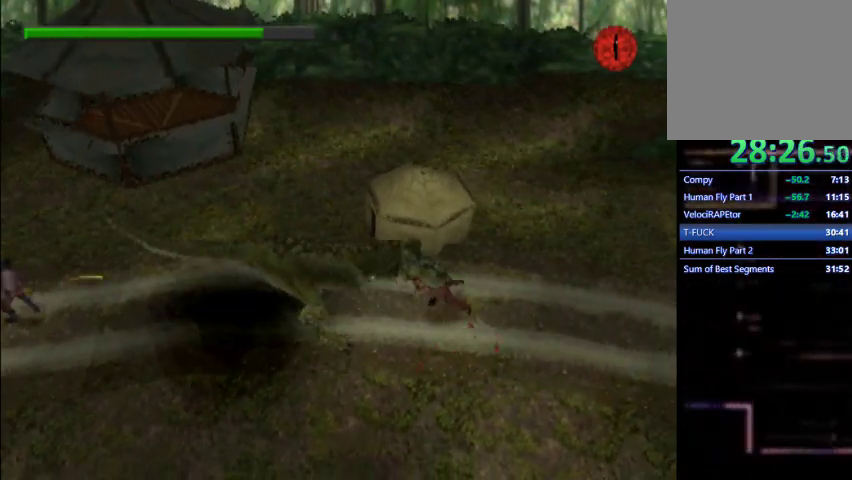
Gameplay with a controller (PlayStation layout); each line is a JSON object with the inputs held at the frame after it (dt_ms = milliseconds from this image to that frame). "events" lists button and stick changes between this image and that frame as [ms after this image, input, new state], when the widget could be followed in between. Not read: L3 R3 right_stick.
{"dt_ms": 500, "buttons": ["CROSS", "DPAD_RIGHT"], "left_stick": "center", "events": [[33, "CROSS", "up"], [133, "CROSS", "down"], [200, "CROSS", "up"], [233, "CROSS", "down"], [333, "CROSS", "up"], [400, "CROSS", "down"]]}
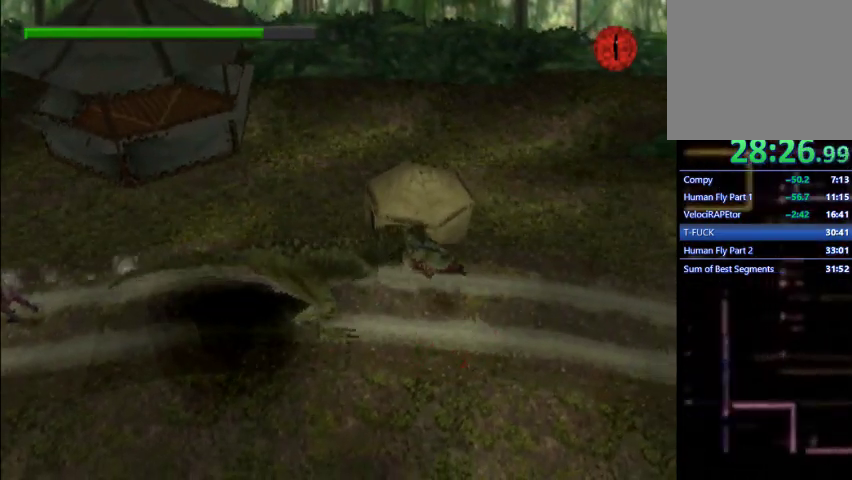
{"dt_ms": 500, "buttons": ["CIRCLE", "DPAD_RIGHT"], "left_stick": "center", "events": [[33, "CROSS", "up"], [167, "CIRCLE", "down"]]}
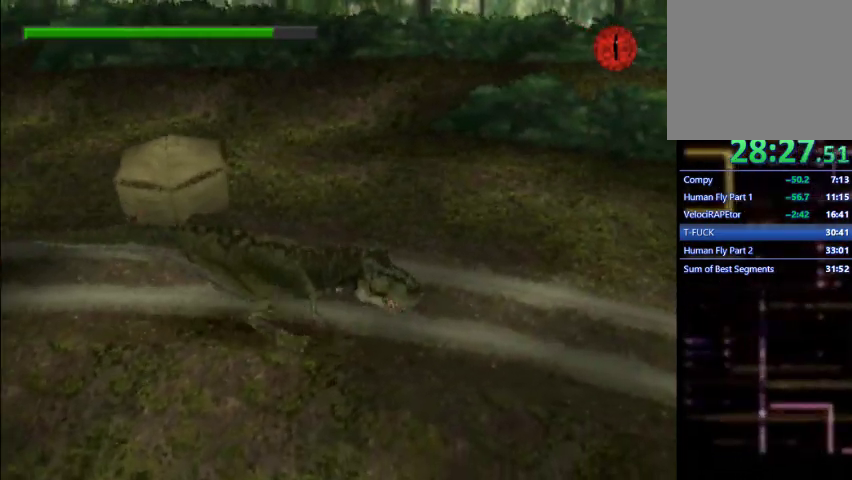
{"dt_ms": 500, "buttons": ["CIRCLE", "DPAD_RIGHT"], "left_stick": "center", "events": []}
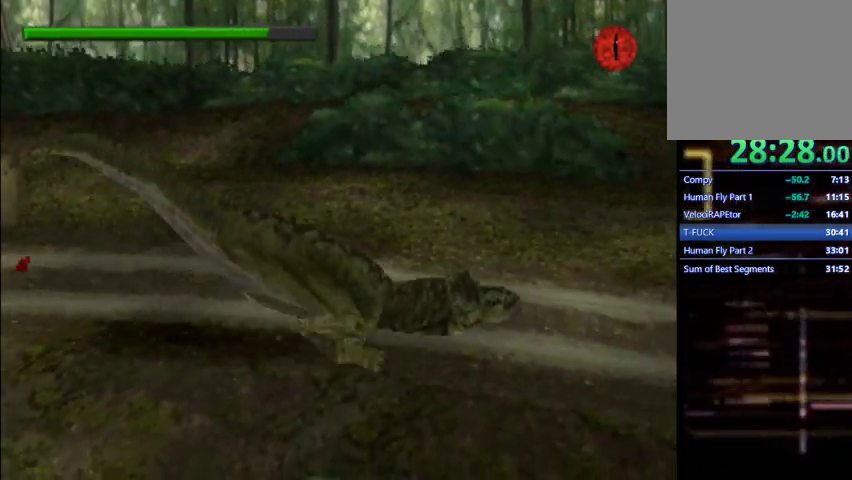
{"dt_ms": 500, "buttons": ["CIRCLE", "DPAD_RIGHT"], "left_stick": "center", "events": []}
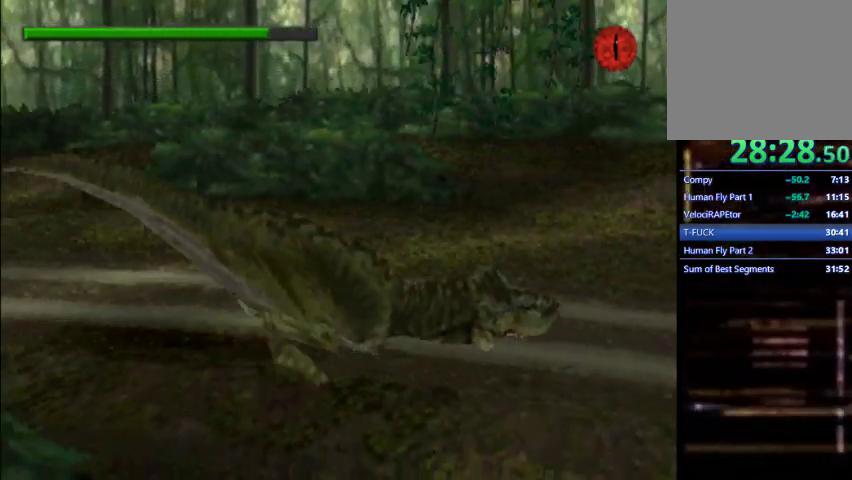
{"dt_ms": 500, "buttons": ["CIRCLE", "DPAD_RIGHT"], "left_stick": "center", "events": []}
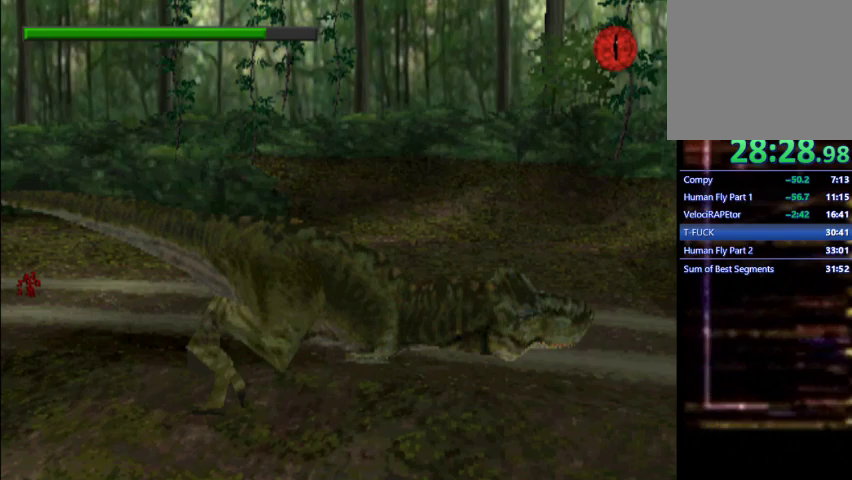
{"dt_ms": 500, "buttons": ["CIRCLE", "DPAD_RIGHT"], "left_stick": "center", "events": []}
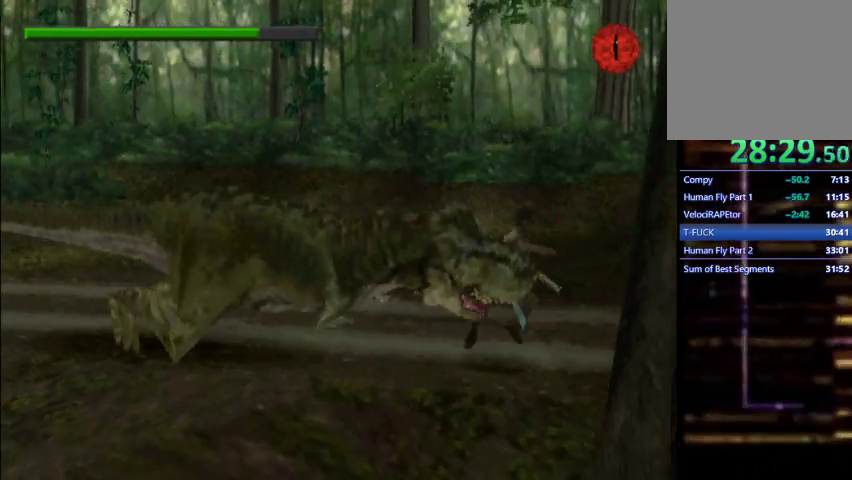
{"dt_ms": 500, "buttons": ["CROSS", "DPAD_RIGHT"], "left_stick": "center", "events": [[100, "CIRCLE", "up"], [167, "CROSS", "down"], [233, "CROSS", "up"], [300, "CROSS", "down"], [367, "CROSS", "up"], [433, "CROSS", "down"]]}
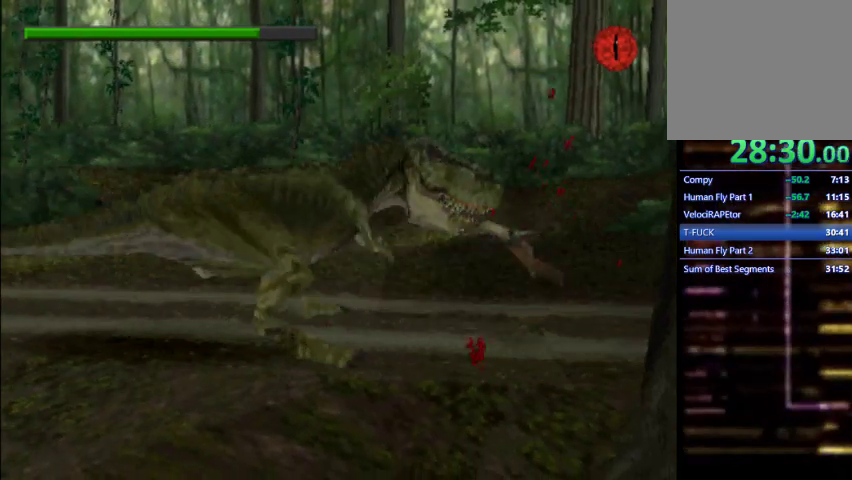
{"dt_ms": 500, "buttons": ["CIRCLE", "DPAD_RIGHT"], "left_stick": "center", "events": [[33, "CROSS", "up"], [100, "CROSS", "down"], [167, "CROSS", "up"], [200, "CROSS", "down"], [300, "CROSS", "up"], [500, "CIRCLE", "down"]]}
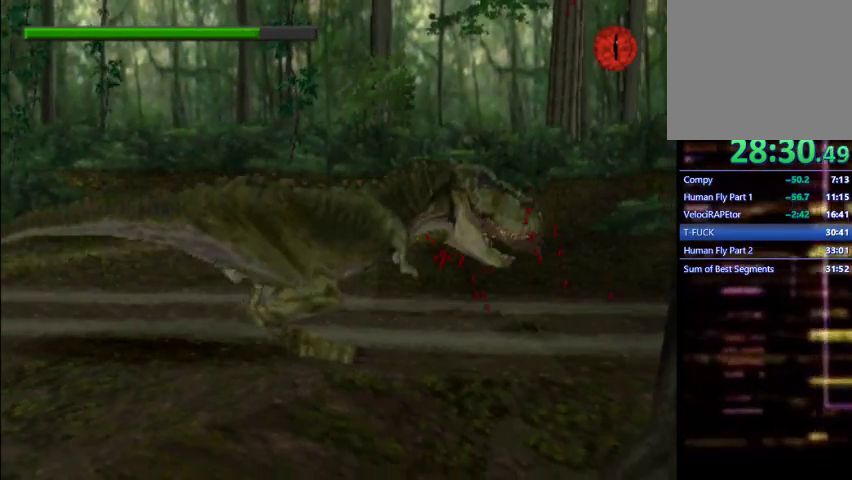
{"dt_ms": 500, "buttons": ["CIRCLE", "DPAD_RIGHT"], "left_stick": "center", "events": []}
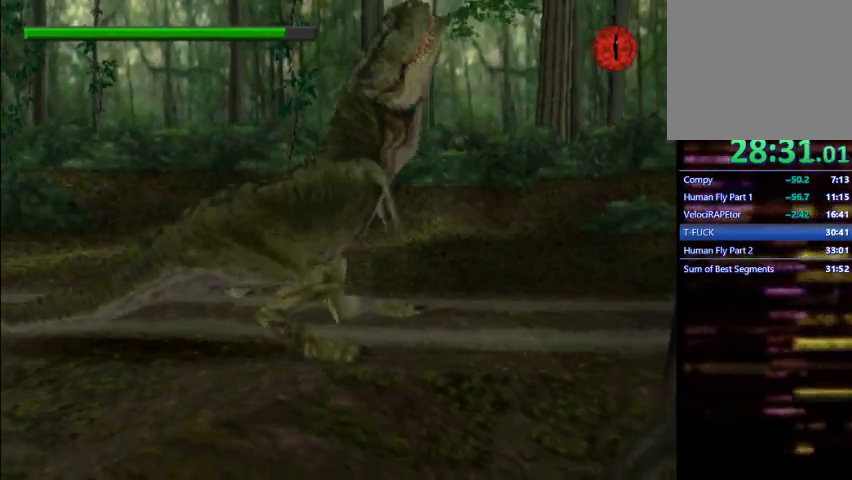
{"dt_ms": 500, "buttons": ["CIRCLE", "DPAD_RIGHT"], "left_stick": "center", "events": []}
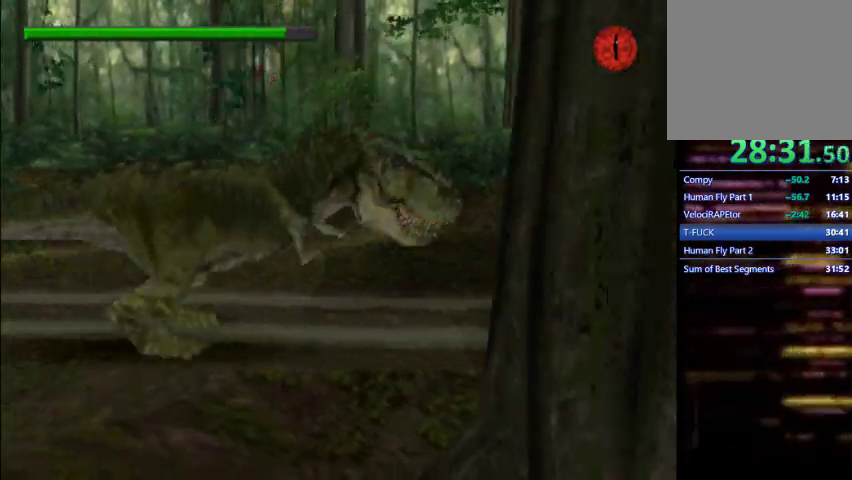
{"dt_ms": 500, "buttons": ["CIRCLE", "DPAD_RIGHT"], "left_stick": "center", "events": []}
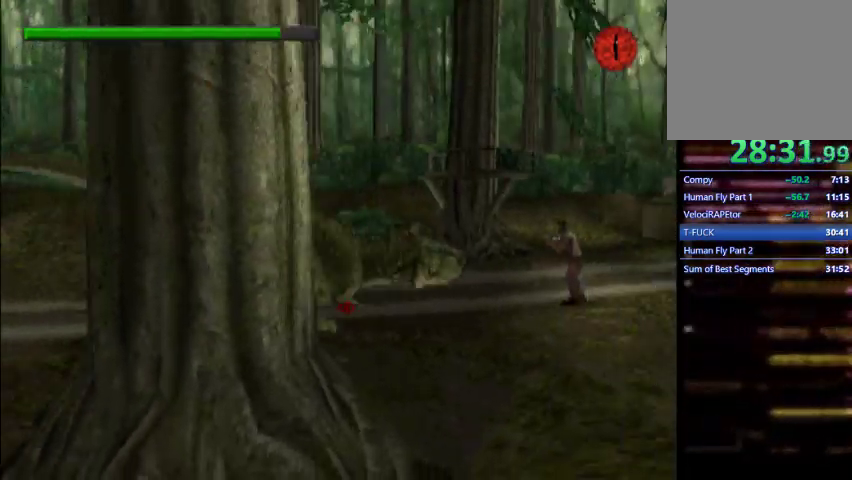
{"dt_ms": 500, "buttons": ["DPAD_RIGHT"], "left_stick": "center", "events": [[333, "CIRCLE", "up"], [433, "CROSS", "down"], [500, "CROSS", "up"]]}
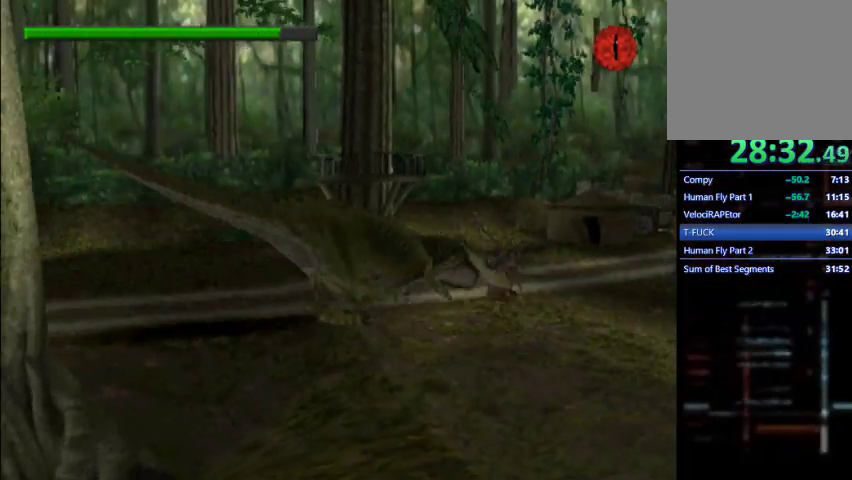
{"dt_ms": 500, "buttons": ["CROSS", "DPAD_RIGHT"], "left_stick": "center", "events": [[67, "CROSS", "down"], [133, "CROSS", "up"], [200, "CROSS", "down"], [300, "CROSS", "up"], [367, "CROSS", "down"], [433, "CROSS", "up"], [500, "CROSS", "down"]]}
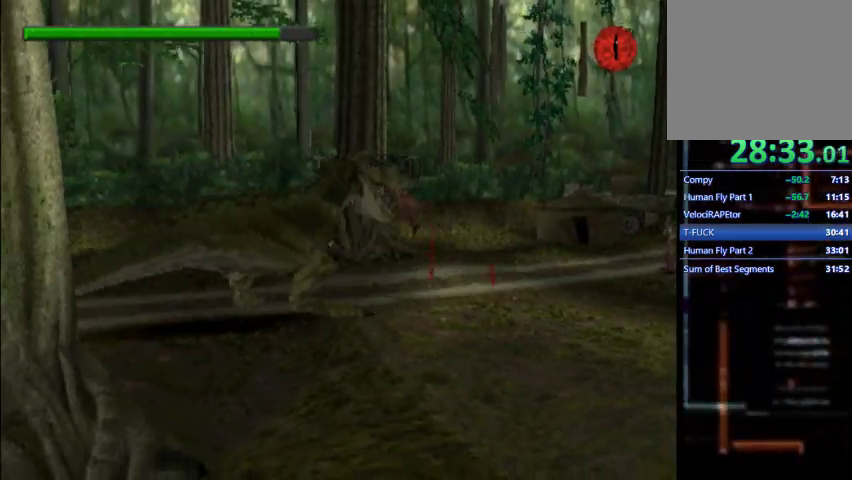
{"dt_ms": 500, "buttons": ["DPAD_RIGHT"], "left_stick": "center", "events": [[100, "CROSS", "up"]]}
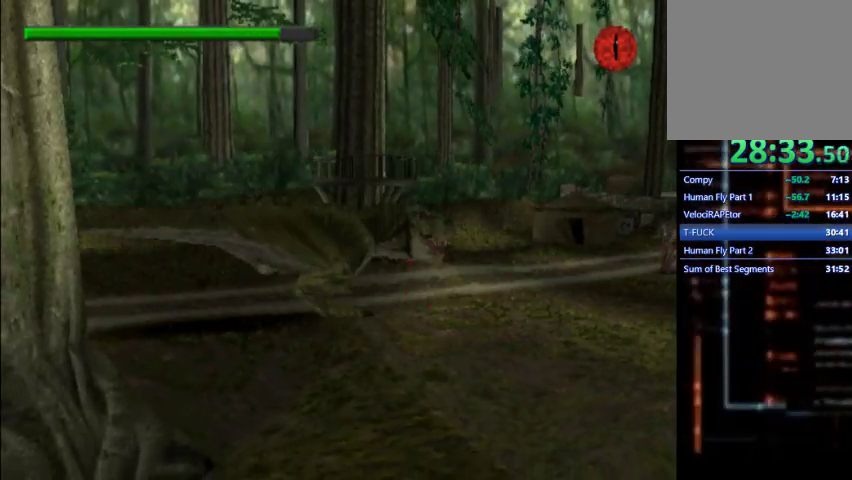
{"dt_ms": 500, "buttons": ["SQUARE", "DPAD_RIGHT"], "left_stick": "center", "events": [[100, "SQUARE", "down"]]}
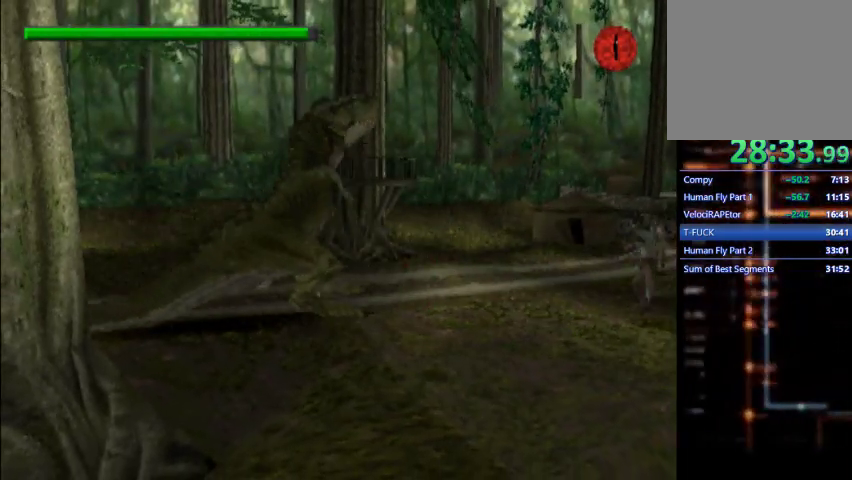
{"dt_ms": 500, "buttons": ["CIRCLE", "DPAD_RIGHT"], "left_stick": "center", "events": [[100, "SQUARE", "up"], [233, "CIRCLE", "down"]]}
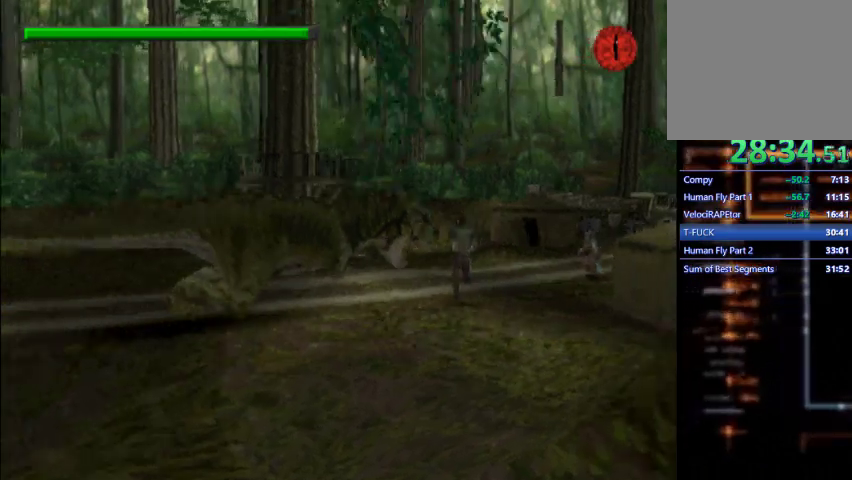
{"dt_ms": 500, "buttons": ["CROSS", "DPAD_RIGHT"], "left_stick": "center", "events": [[33, "CIRCLE", "up"], [433, "CROSS", "down"]]}
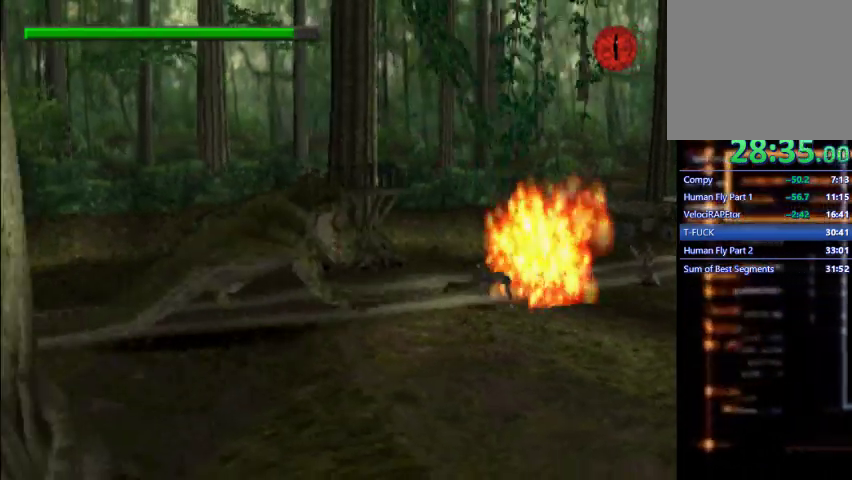
{"dt_ms": 500, "buttons": ["DPAD_RIGHT"], "left_stick": "center", "events": [[167, "CROSS", "up"]]}
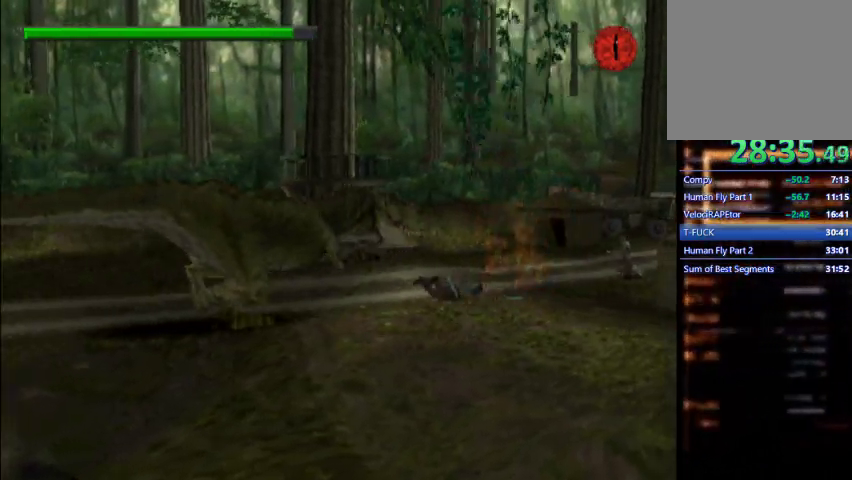
{"dt_ms": 500, "buttons": ["DPAD_RIGHT"], "left_stick": "center", "events": []}
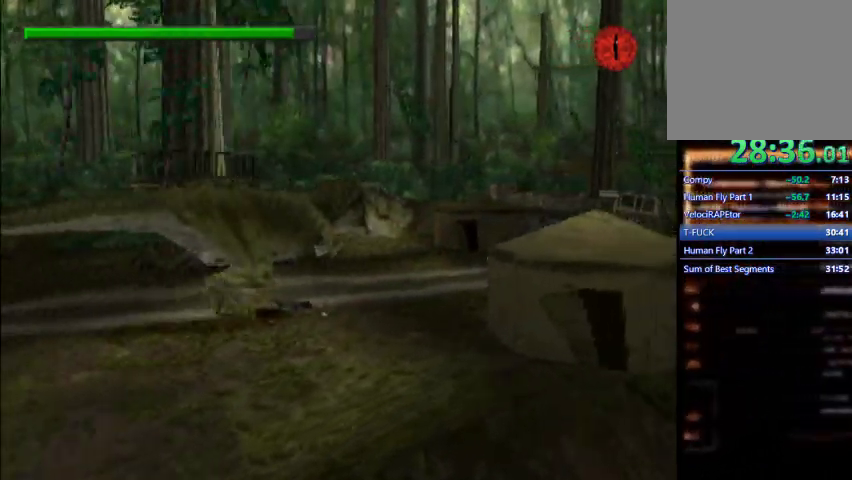
{"dt_ms": 500, "buttons": ["DPAD_RIGHT"], "left_stick": "center", "events": []}
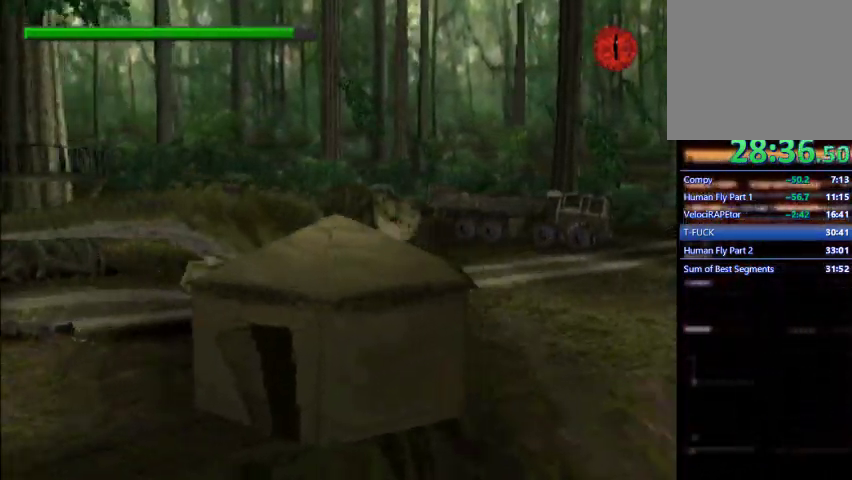
{"dt_ms": 500, "buttons": ["DPAD_RIGHT"], "left_stick": "center", "events": []}
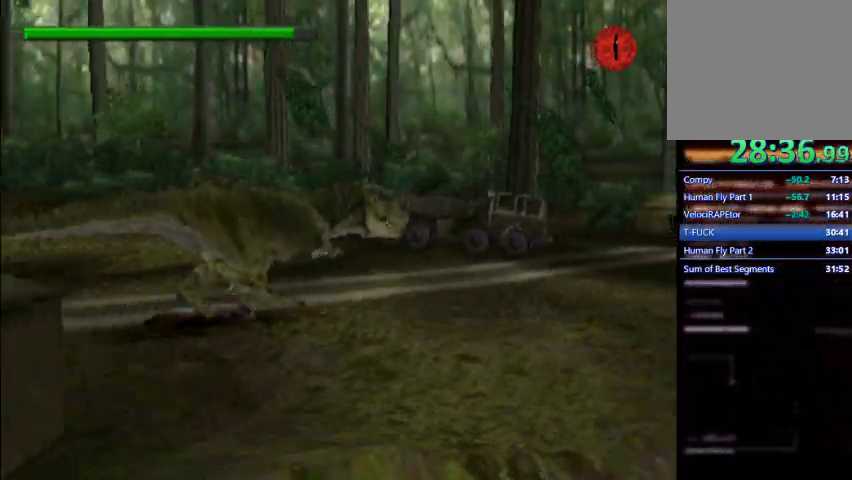
{"dt_ms": 1000, "buttons": ["CROSS", "DPAD_RIGHT"], "left_stick": "center"}
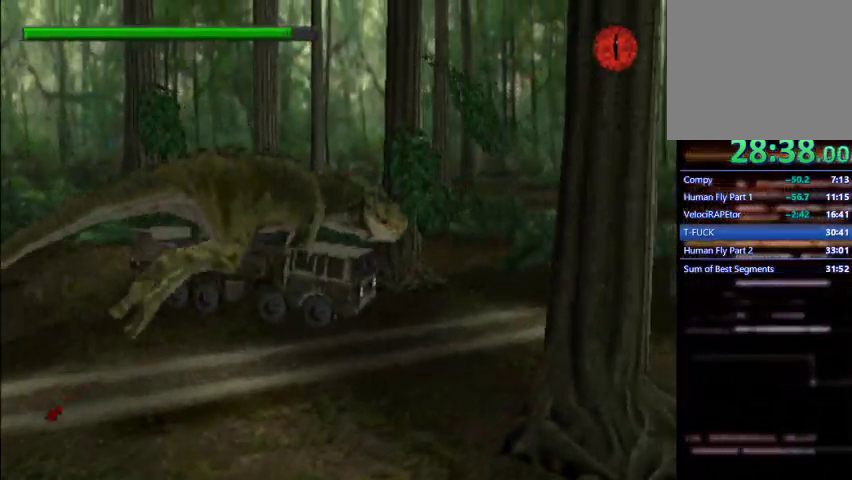
{"dt_ms": 500, "buttons": ["DPAD_RIGHT"], "left_stick": "center", "events": [[133, "CROSS", "up"]]}
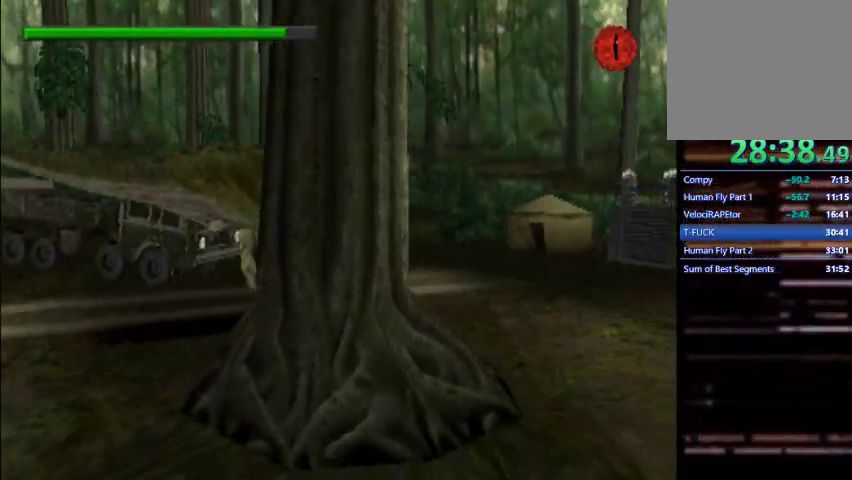
{"dt_ms": 500, "buttons": ["DPAD_RIGHT"], "left_stick": "center", "events": [[33, "SQUARE", "down"], [267, "SQUARE", "up"]]}
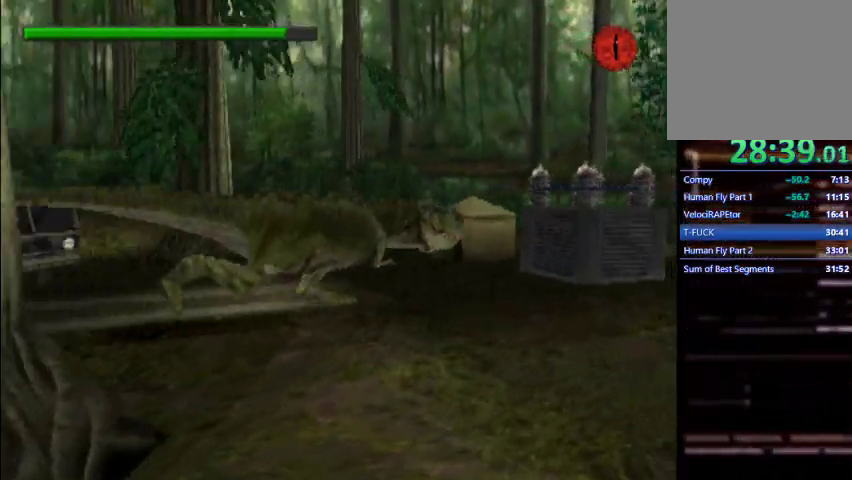
{"dt_ms": 500, "buttons": [], "left_stick": "center", "events": [[100, "SQUARE", "down"], [433, "SQUARE", "up"], [500, "DPAD_RIGHT", "up"]]}
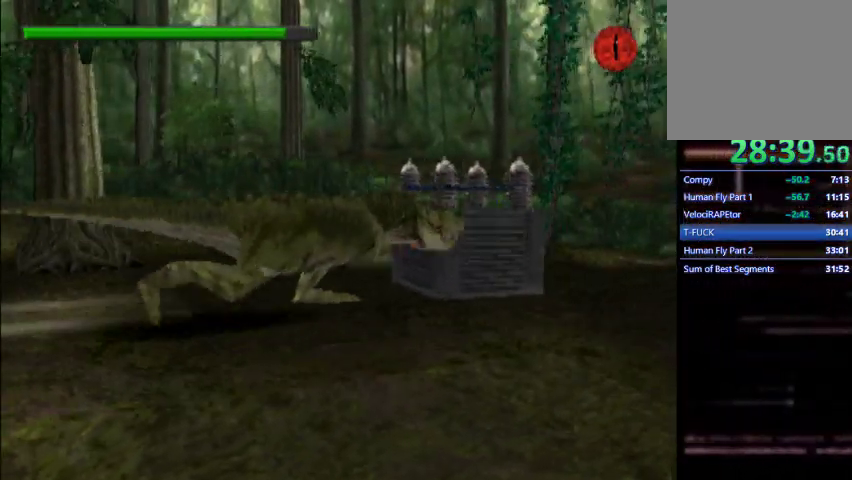
{"dt_ms": 500, "buttons": ["DPAD_LEFT"], "left_stick": "center", "events": [[100, "DPAD_LEFT", "down"]]}
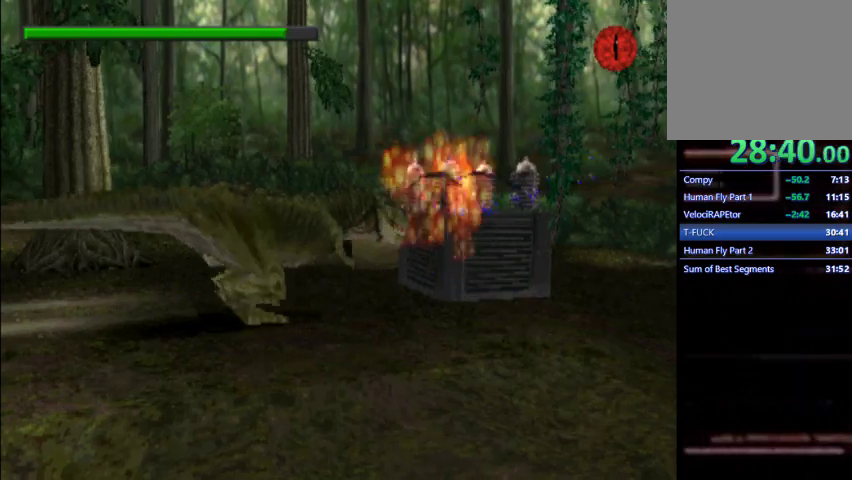
{"dt_ms": 500, "buttons": ["R2", "DPAD_LEFT"], "left_stick": "center", "events": [[500, "R2", "down"]]}
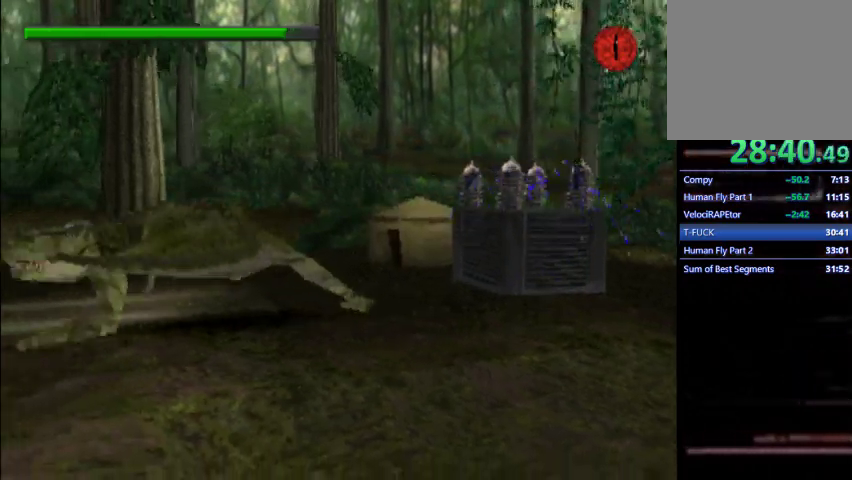
{"dt_ms": 500, "buttons": ["R2", "DPAD_LEFT"], "left_stick": "center", "events": [[100, "R2", "up"], [200, "R2", "down"]]}
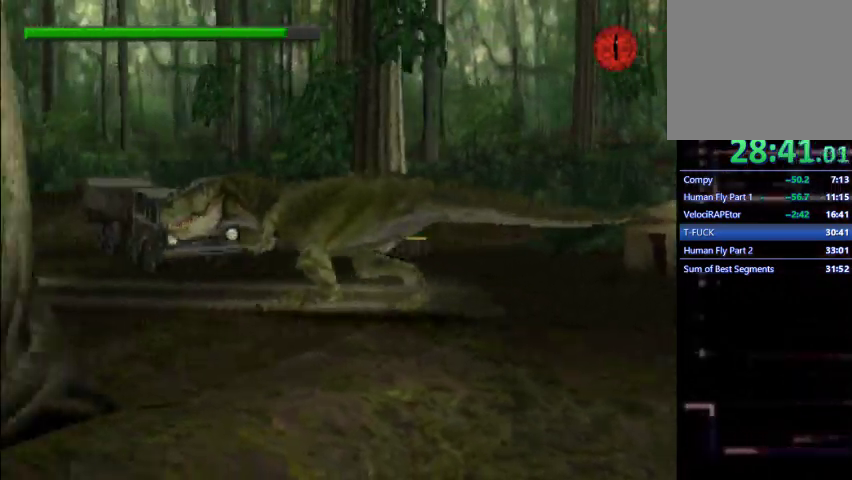
{"dt_ms": 500, "buttons": ["CROSS", "DPAD_LEFT"], "left_stick": "center", "events": [[100, "CROSS", "down"], [100, "R2", "up"], [200, "CROSS", "up"], [267, "CROSS", "down"], [333, "CROSS", "up"], [400, "CROSS", "down"]]}
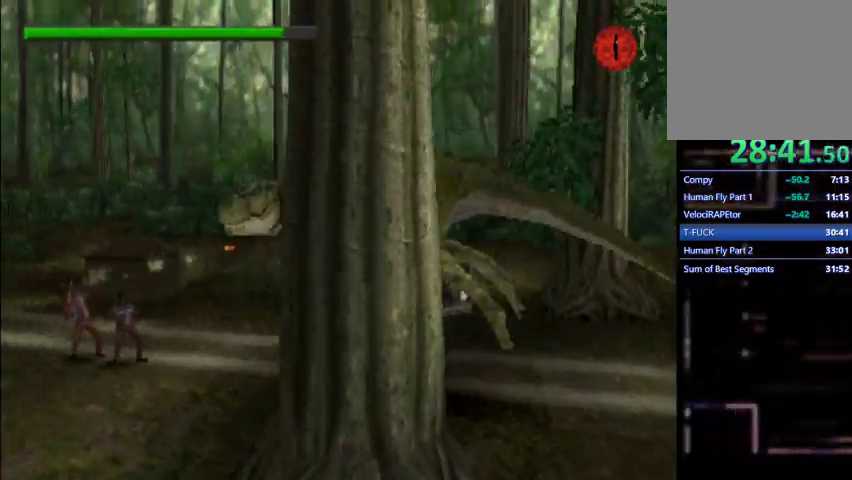
{"dt_ms": 500, "buttons": ["R2", "DPAD_LEFT"], "left_stick": "center", "events": [[133, "CROSS", "up"], [200, "CROSS", "down"], [300, "CROSS", "up"], [500, "R2", "down"]]}